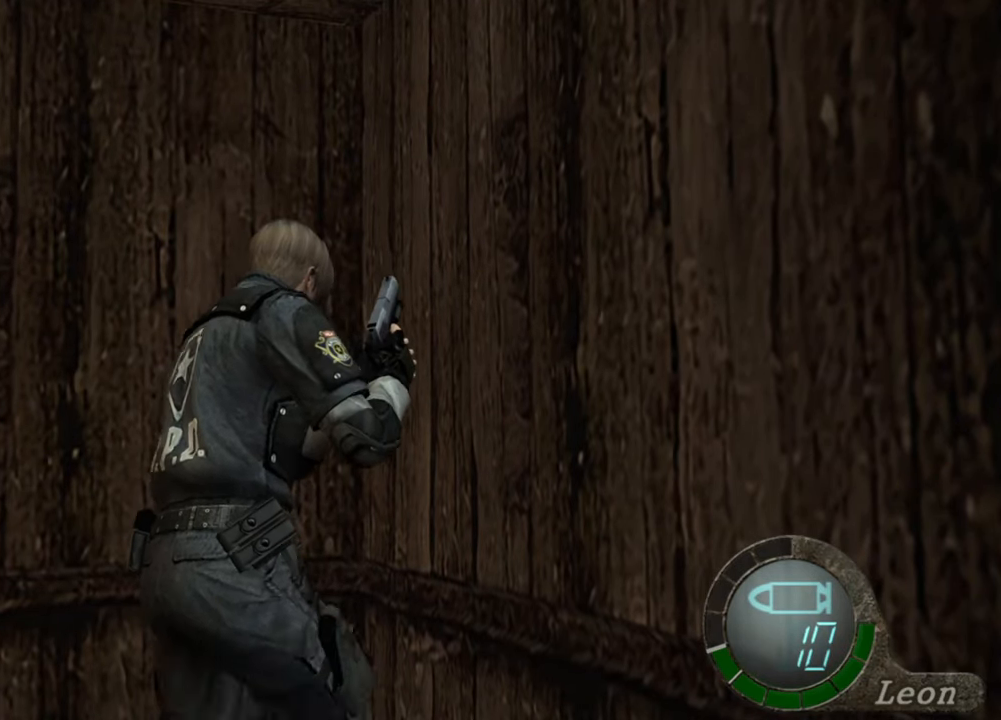
Gameplay with keyboard and mouse; each line is a JSON object with the keys and mouse buttons held at the frame after it. "events" lists presses ("down") and releases ("up") of "1", "2", "3", "4", "5", "a", "alt", "b", "c", "ctrl", "d", "e", "f", "g", "q", "r", "s", "shift", "space", "t", "tab", "tilde", "v", "w", "x", "z", "mouse_left", "mouse_wheel", "mouse_right", "mouse_mb4" and "mouse_mb5" between this image and that frame as [ms after this image, input, new state], when the widget could be followed in between. "mouse_left", "mouse_wheel", "mouse_right", "mouse_mb4", "mouse_mb5" = the "left", "wheel", "right", "mb4", "mb5" buttons of the "mouse" list. No other keys are recorded. "wheel" means that the mouse wheel is clicked or scrolled. Mouse movement is not recorded.
{"keys": ["shift", "w"], "mouse": [], "events": []}
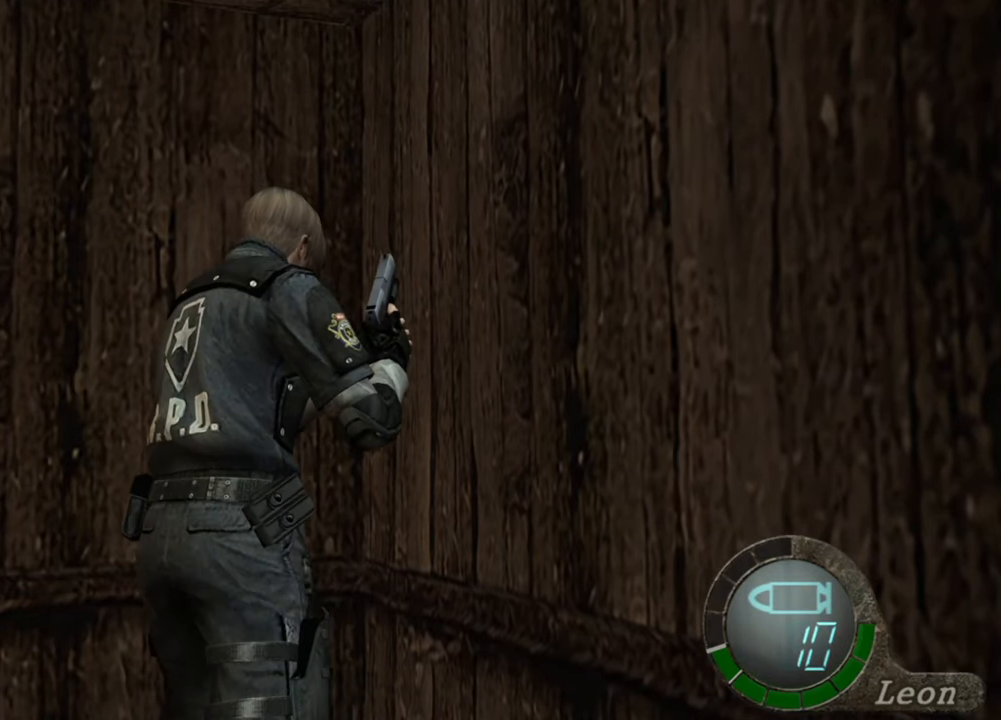
{"keys": ["shift", "w"], "mouse": [], "events": []}
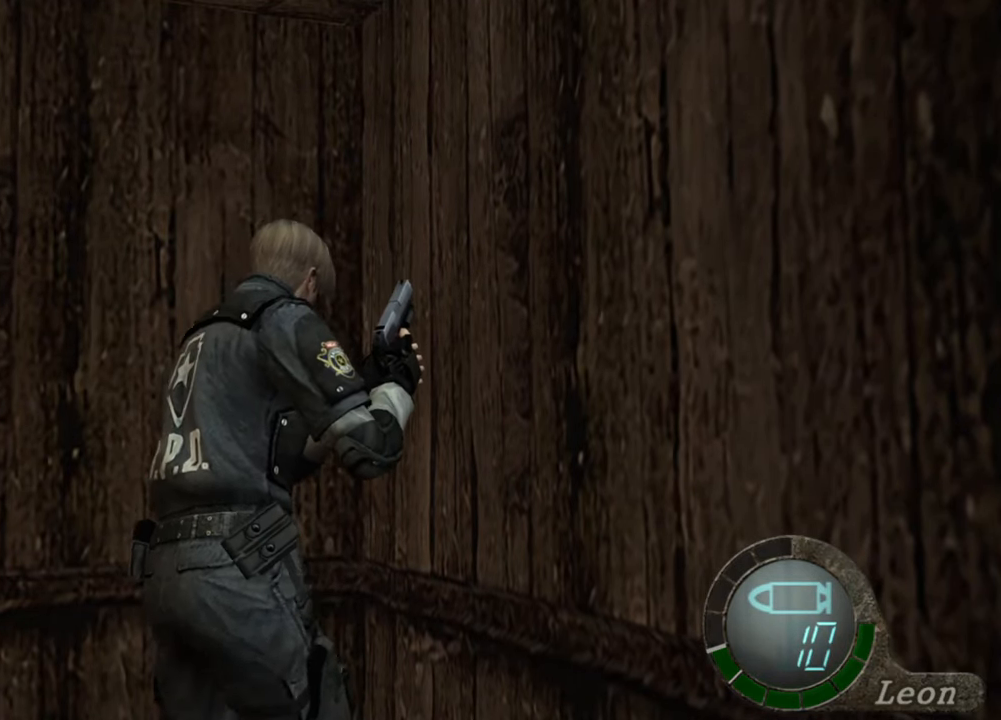
{"keys": ["shift", "w"], "mouse": [], "events": []}
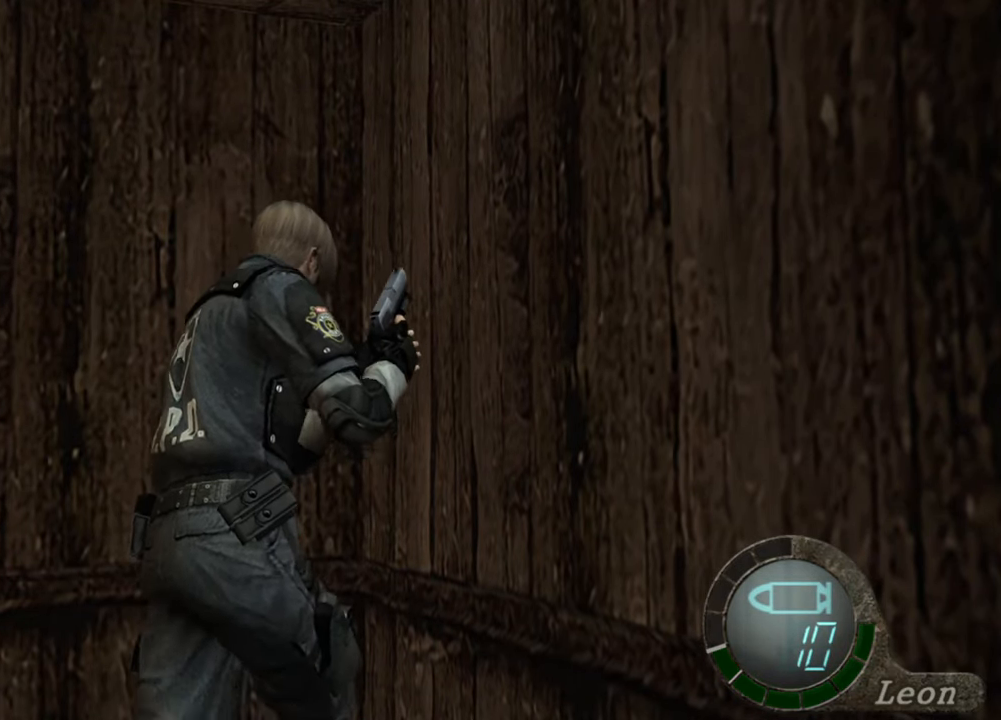
{"keys": ["shift", "w"], "mouse": [], "events": [[150, "a", "down"], [283, "a", "up"]]}
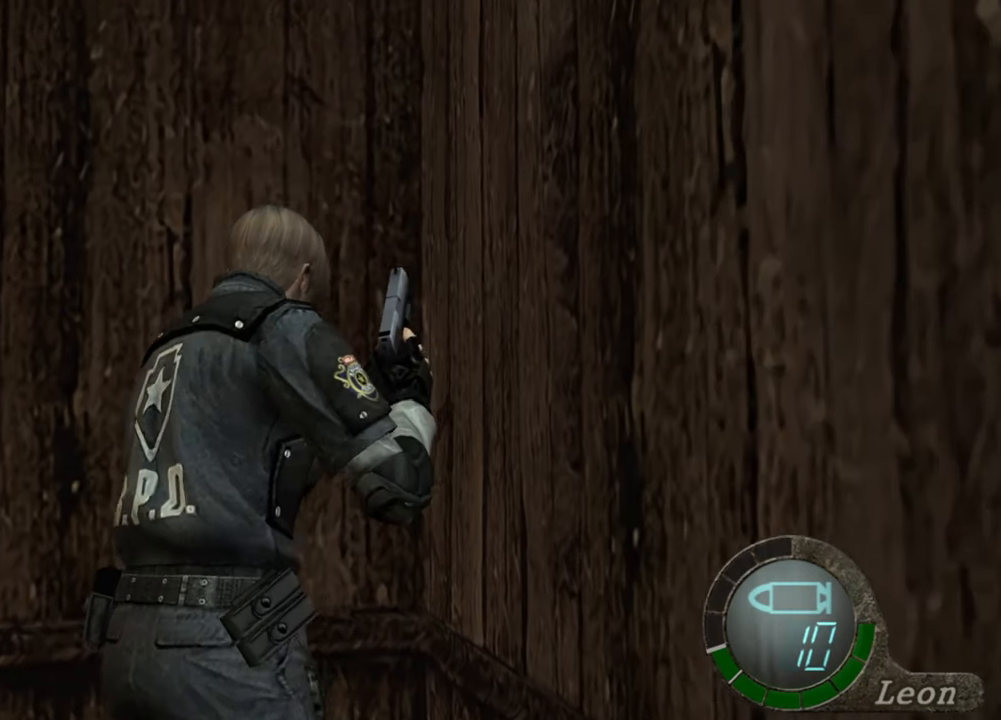
{"keys": [], "mouse": [], "events": [[150, "shift", "up"], [150, "w", "up"]]}
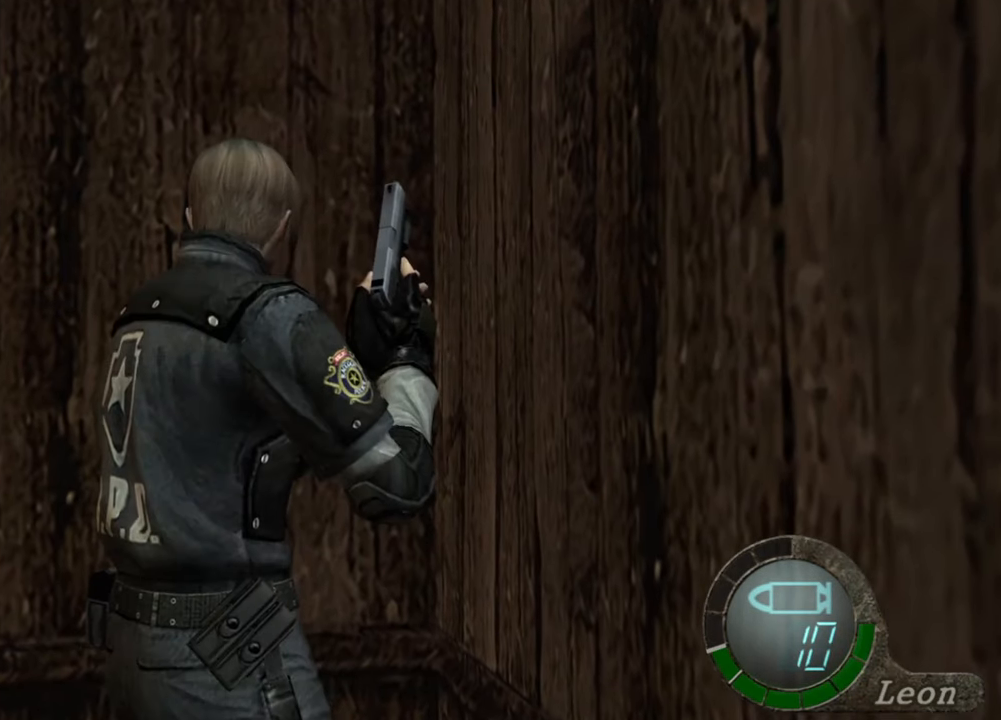
{"keys": ["a"], "mouse": [], "events": [[450, "a", "down"]]}
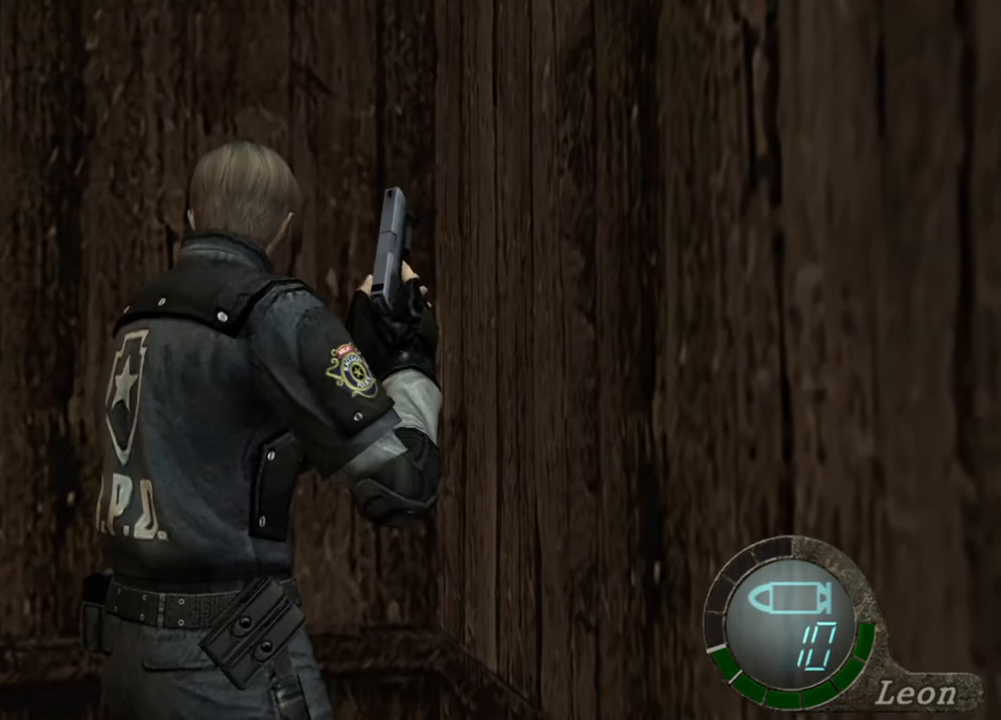
{"keys": [], "mouse": [], "events": [[83, "a", "up"]]}
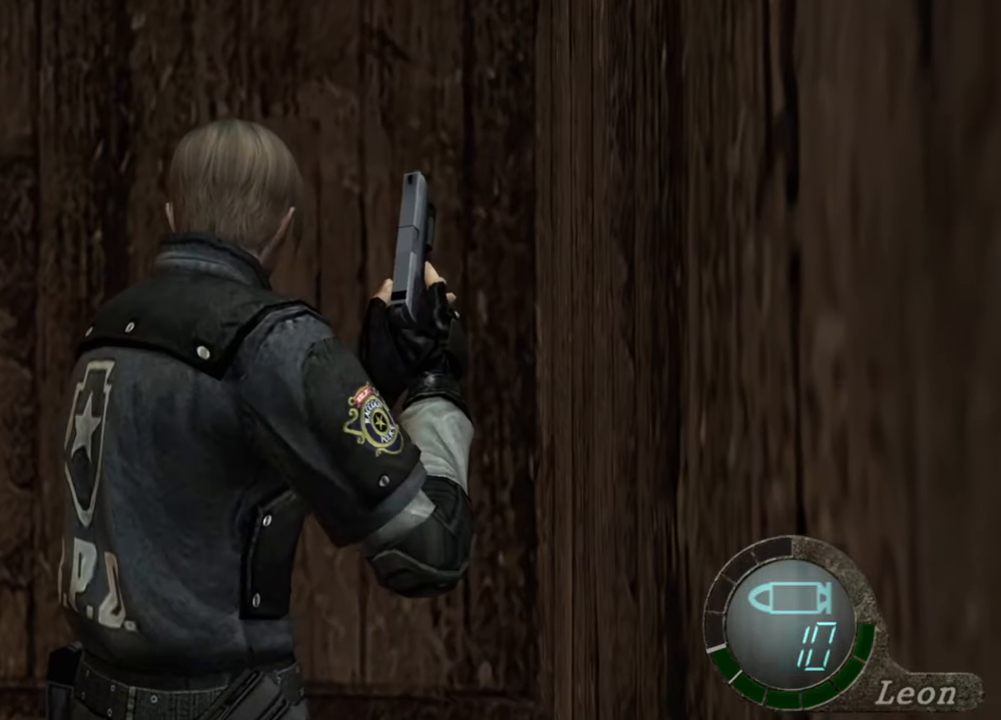
{"keys": ["w"], "mouse": [], "events": [[383, "w", "down"]]}
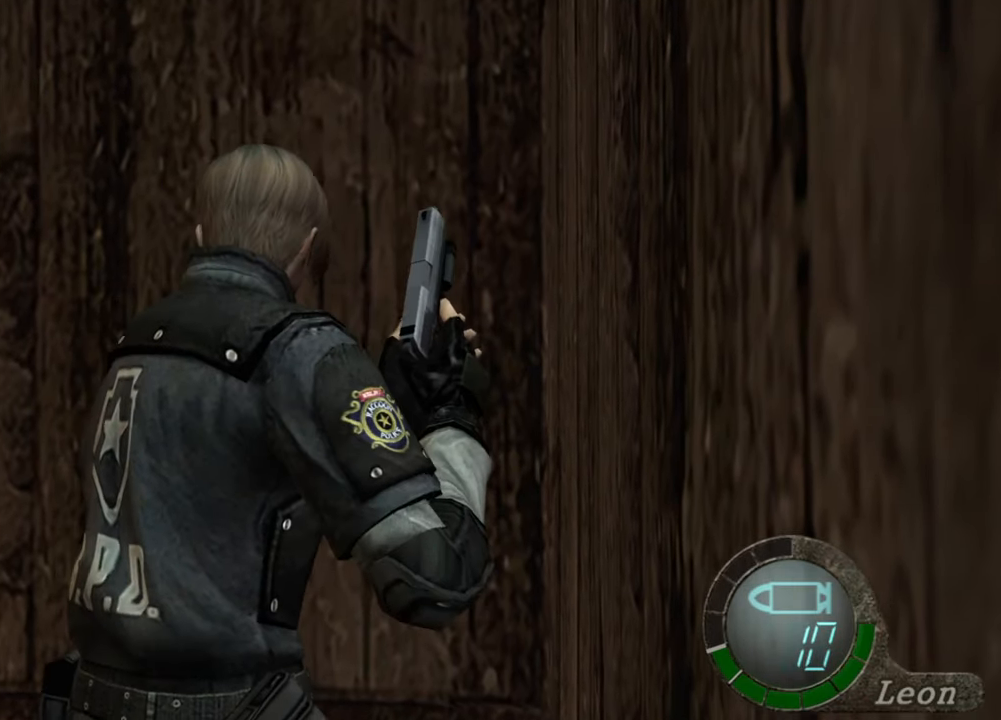
{"keys": ["w"], "mouse": [], "events": []}
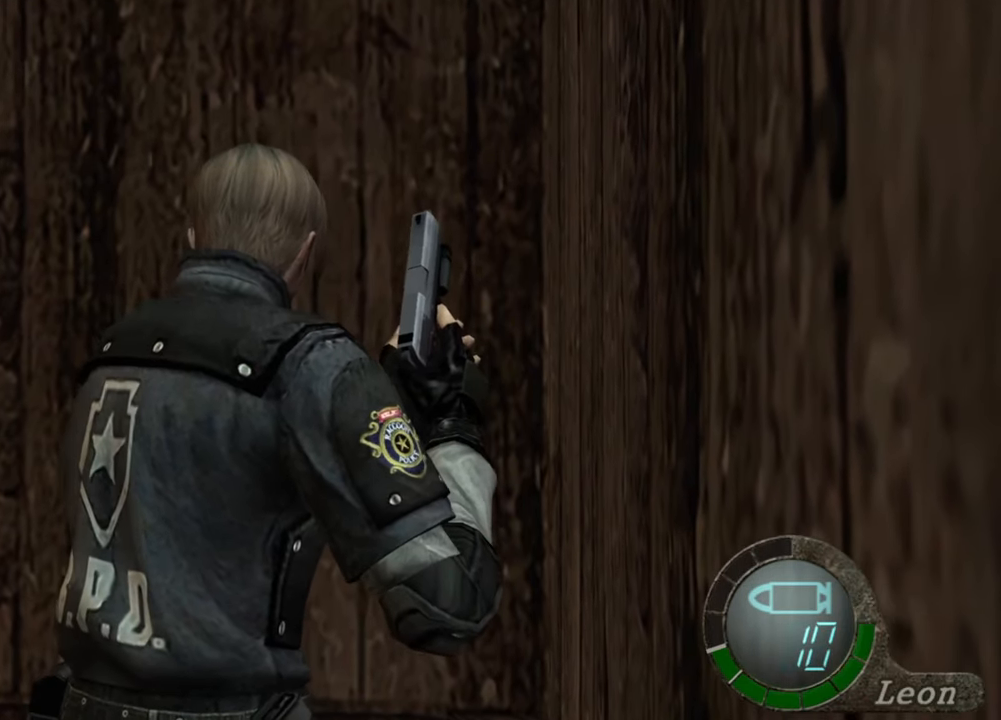
{"keys": [], "mouse": [], "events": [[450, "w", "up"]]}
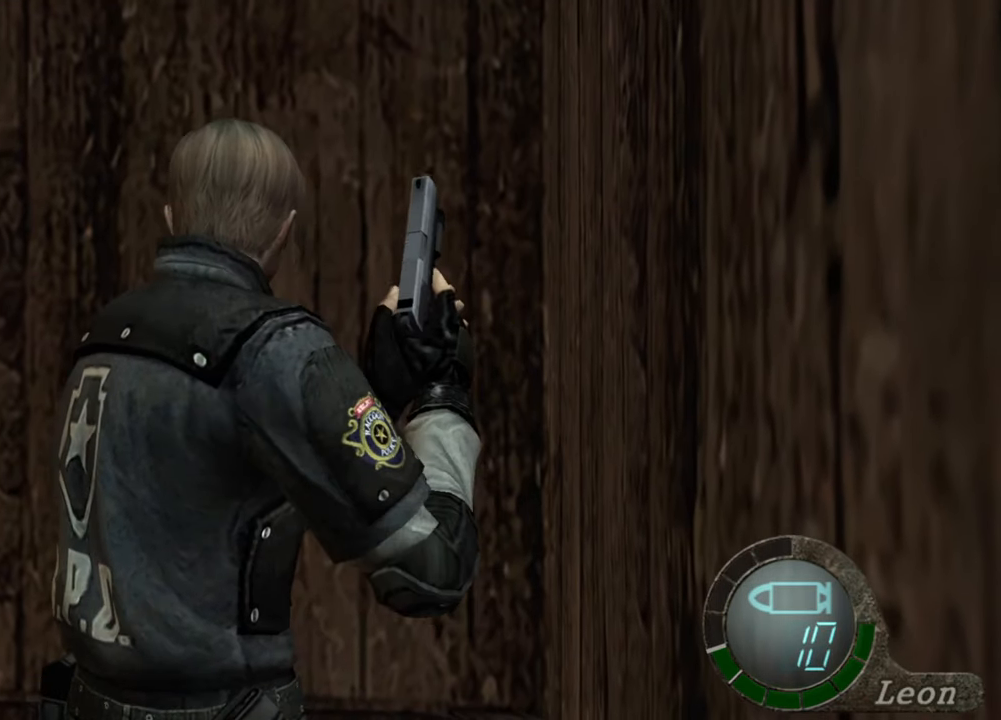
{"keys": [], "mouse": [], "events": []}
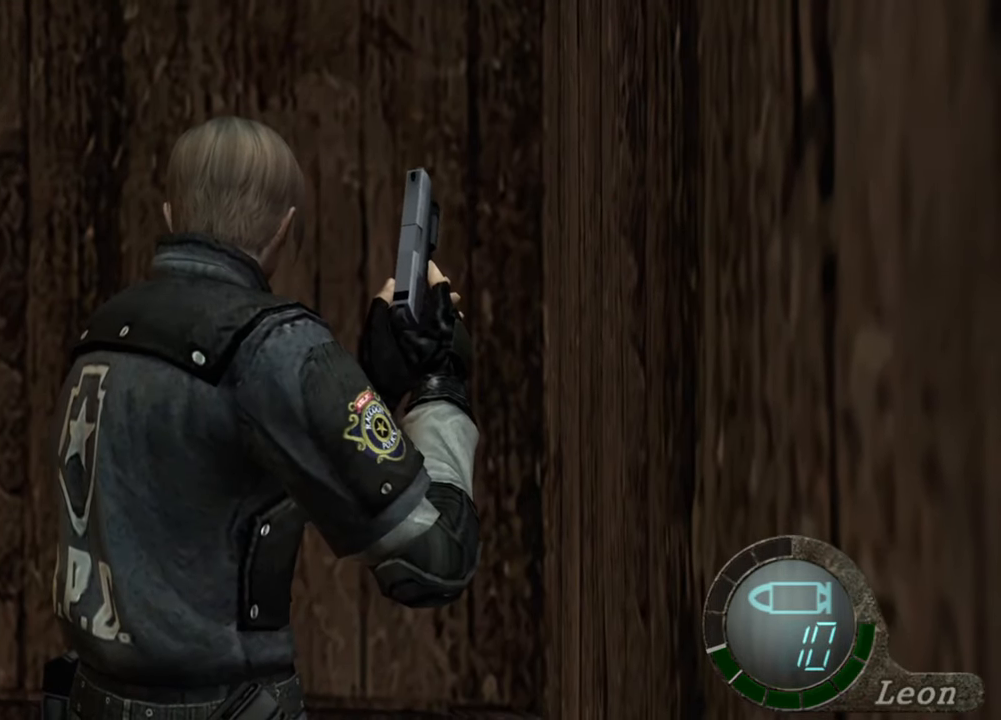
{"keys": [], "mouse": [], "events": []}
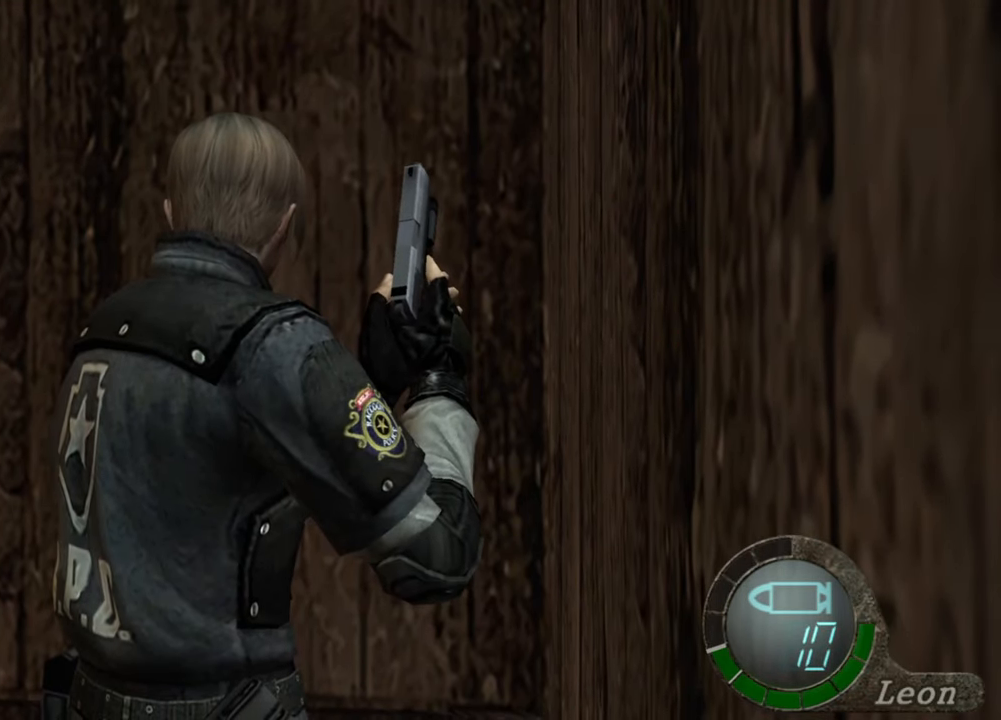
{"keys": ["w"], "mouse": [], "events": [[383, "w", "down"]]}
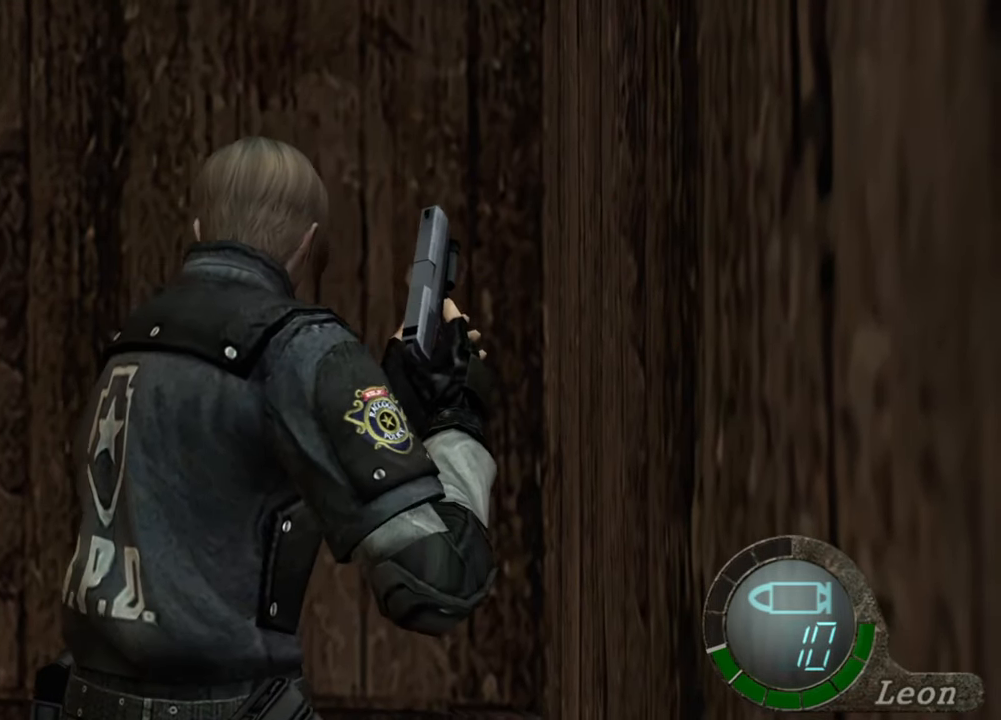
{"keys": ["a"], "mouse": [], "events": [[317, "w", "up"], [417, "a", "down"]]}
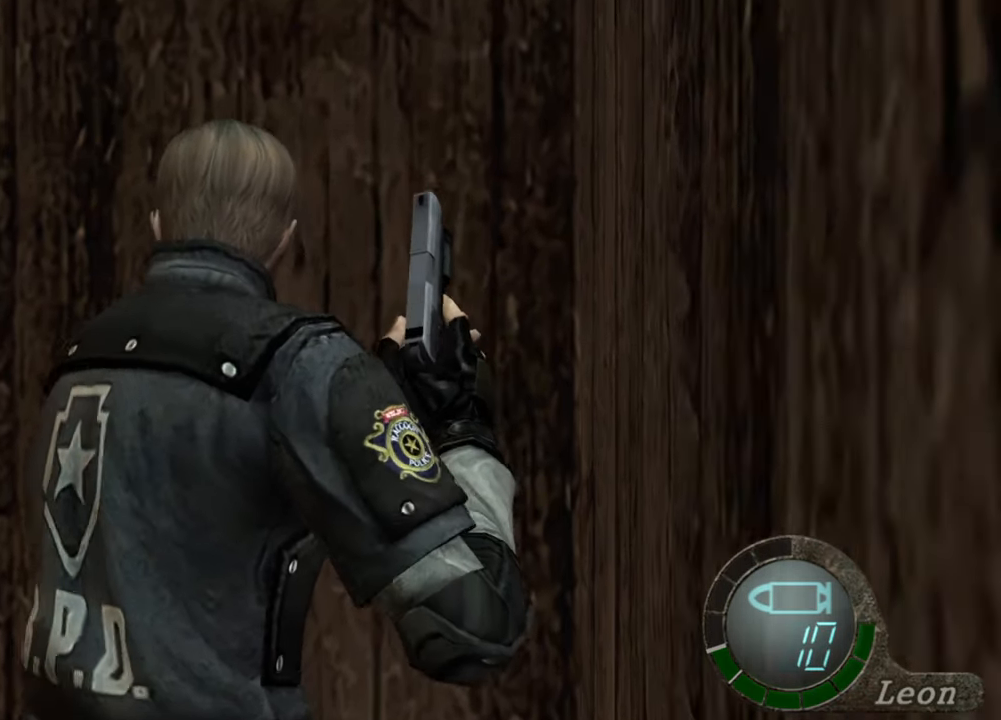
{"keys": ["w"], "mouse": [], "events": [[50, "a", "up"], [83, "a", "down"], [183, "a", "up"], [283, "a", "down"], [383, "a", "up"], [483, "w", "down"]]}
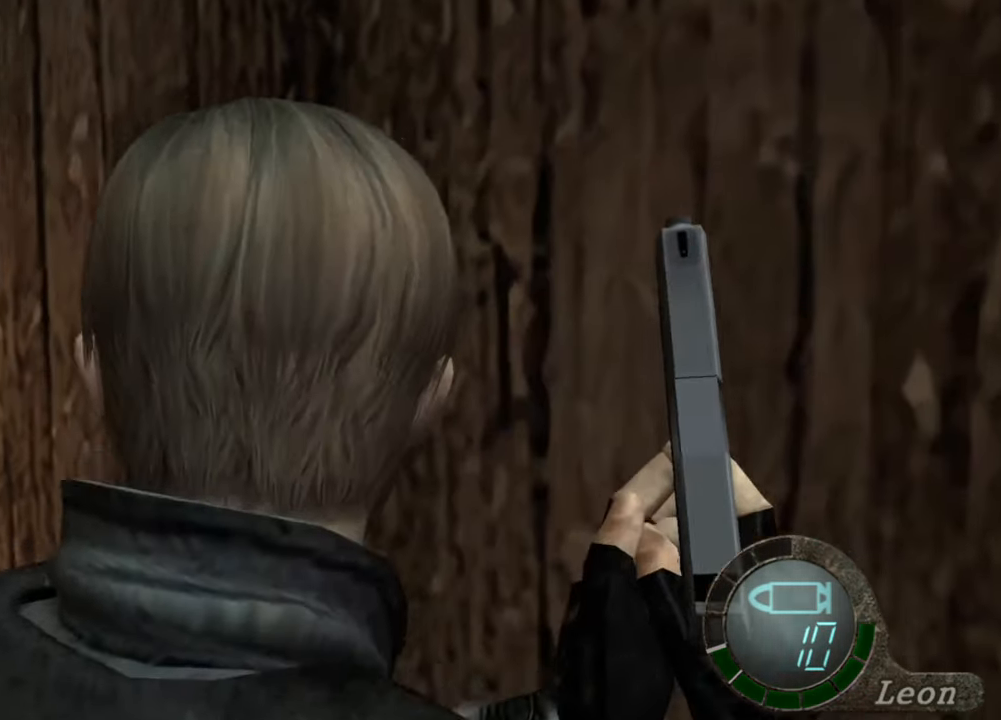
{"keys": ["w"], "mouse": [], "events": []}
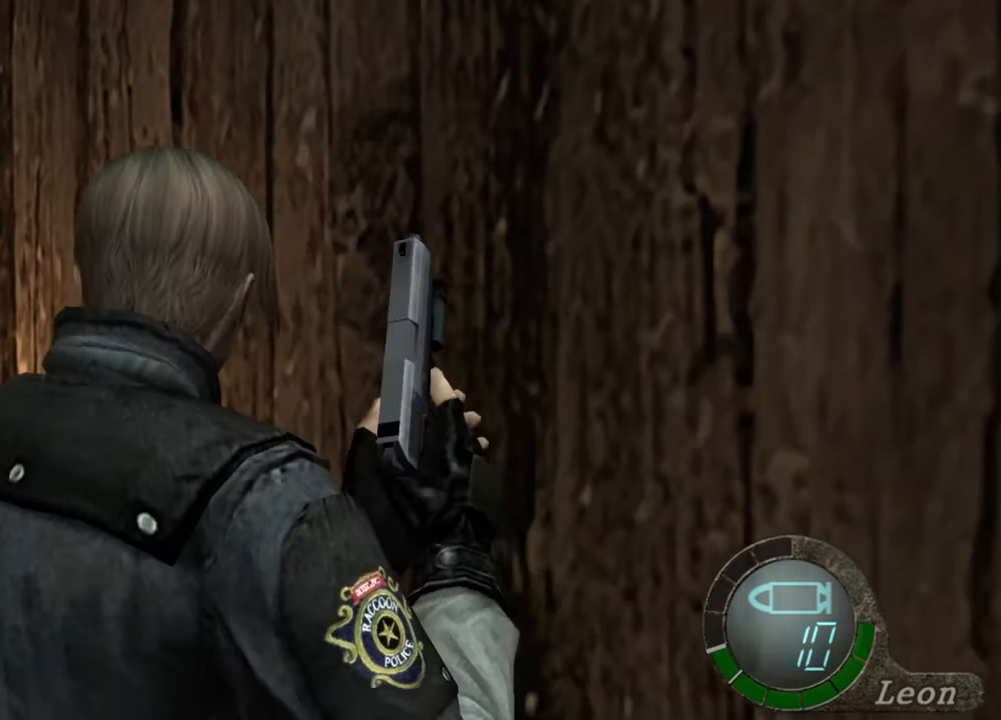
{"keys": ["w"], "mouse": [], "events": []}
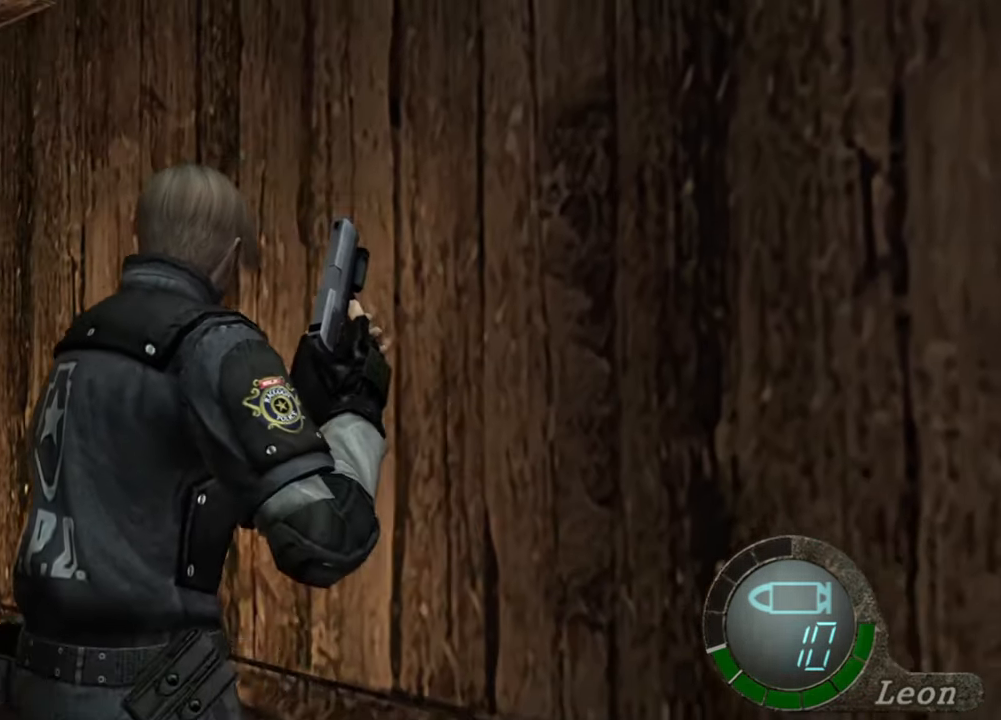
{"keys": [], "mouse": [], "events": [[483, "w", "up"]]}
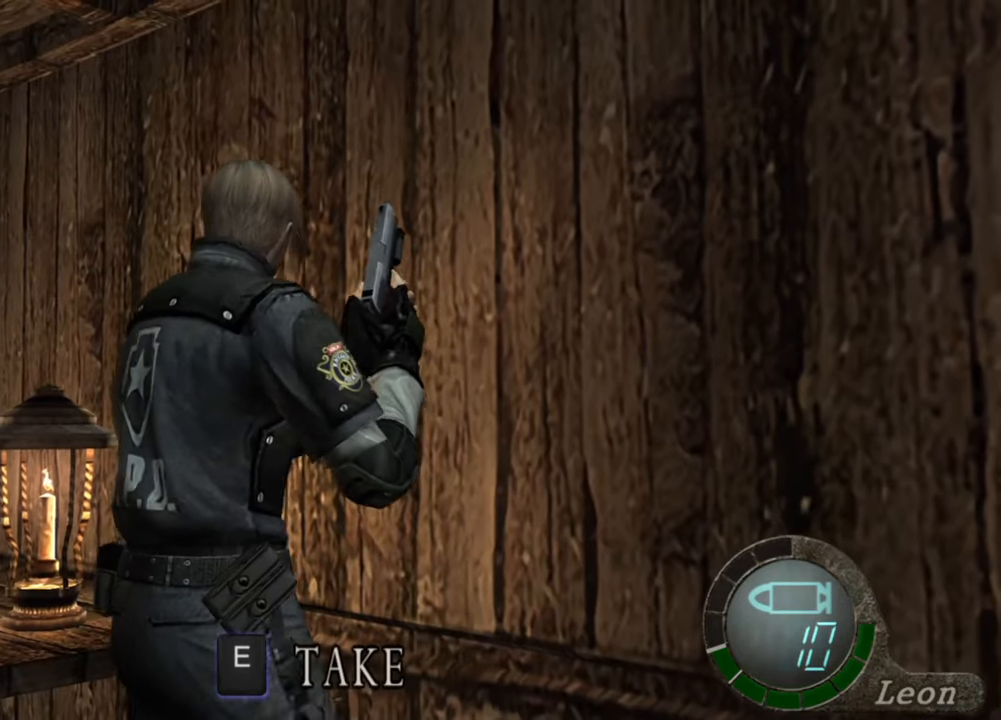
{"keys": [], "mouse": [], "events": []}
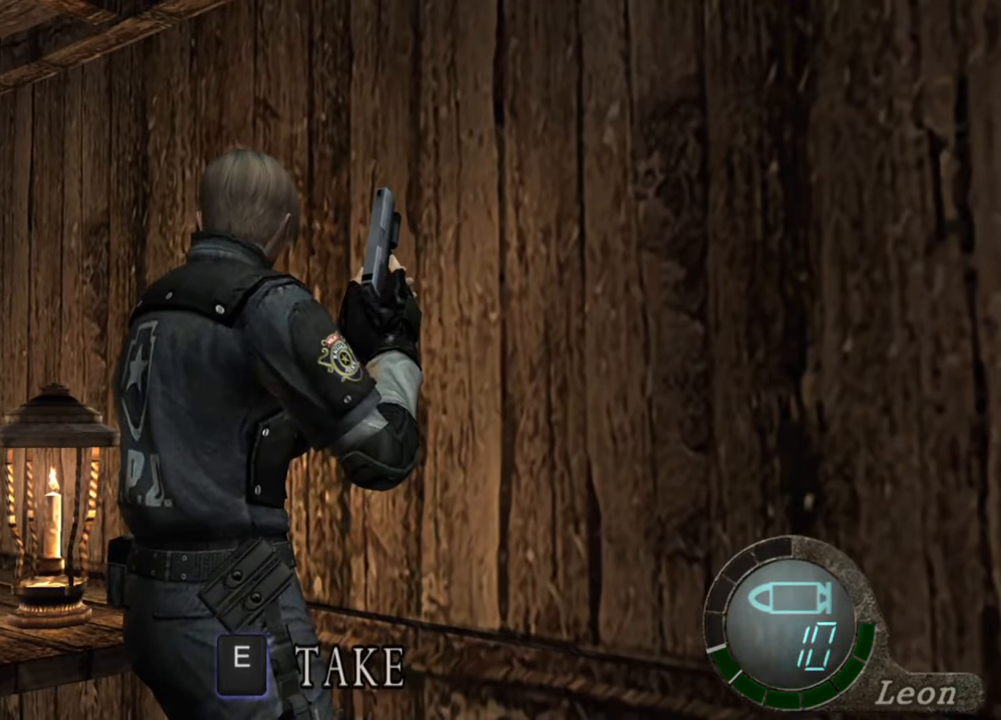
{"keys": [], "mouse": [], "events": []}
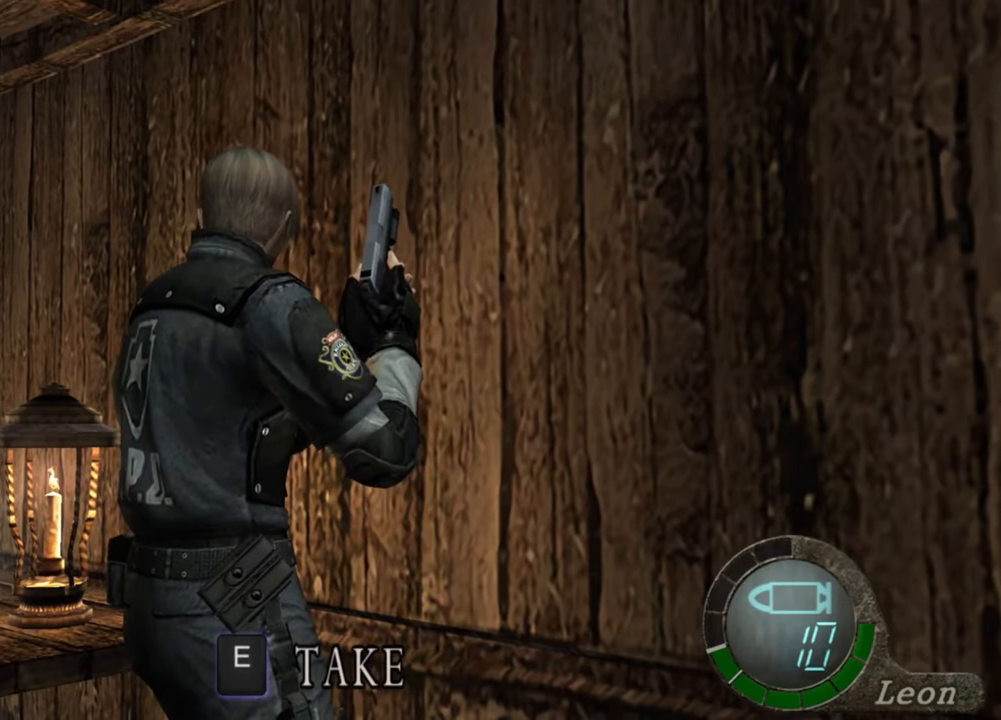
{"keys": [], "mouse": [], "events": []}
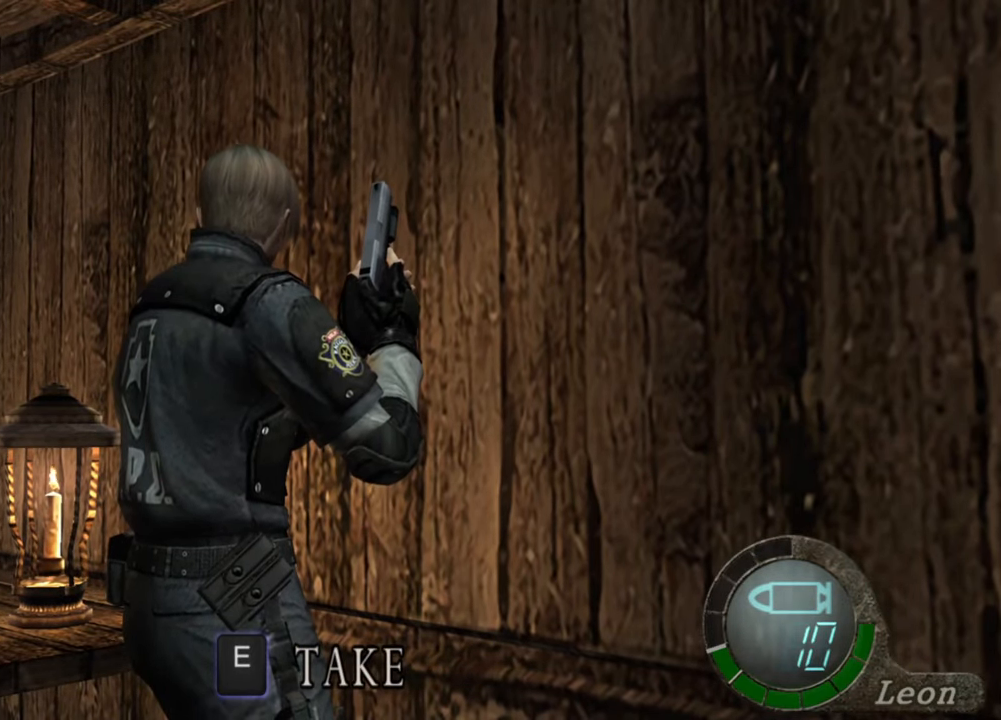
{"keys": [], "mouse": [], "events": []}
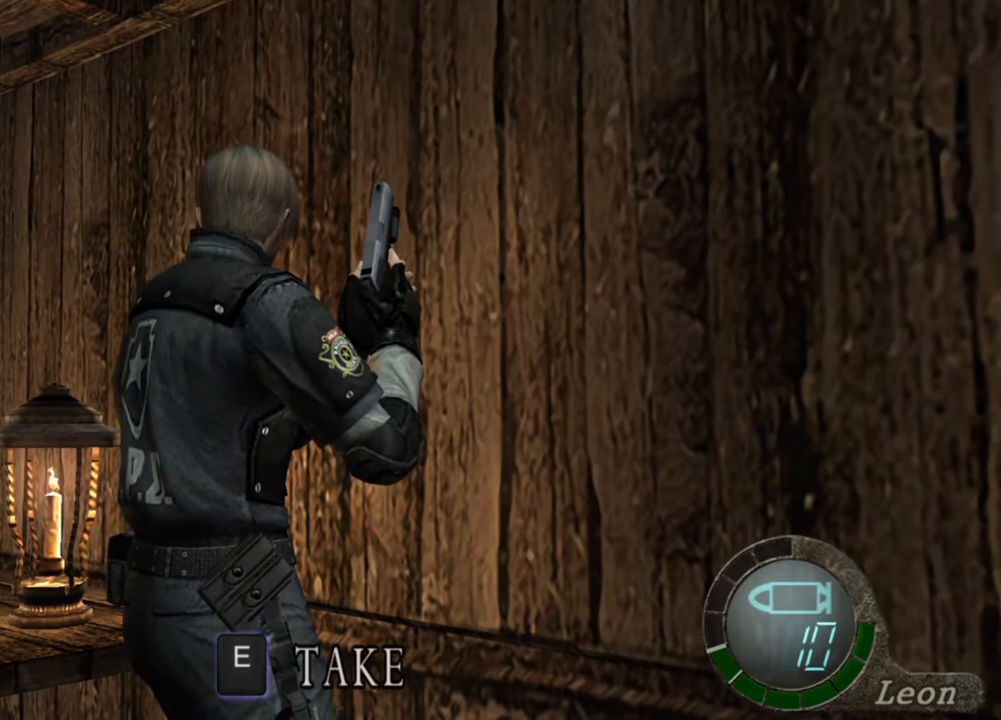
{"keys": [], "mouse": [], "events": []}
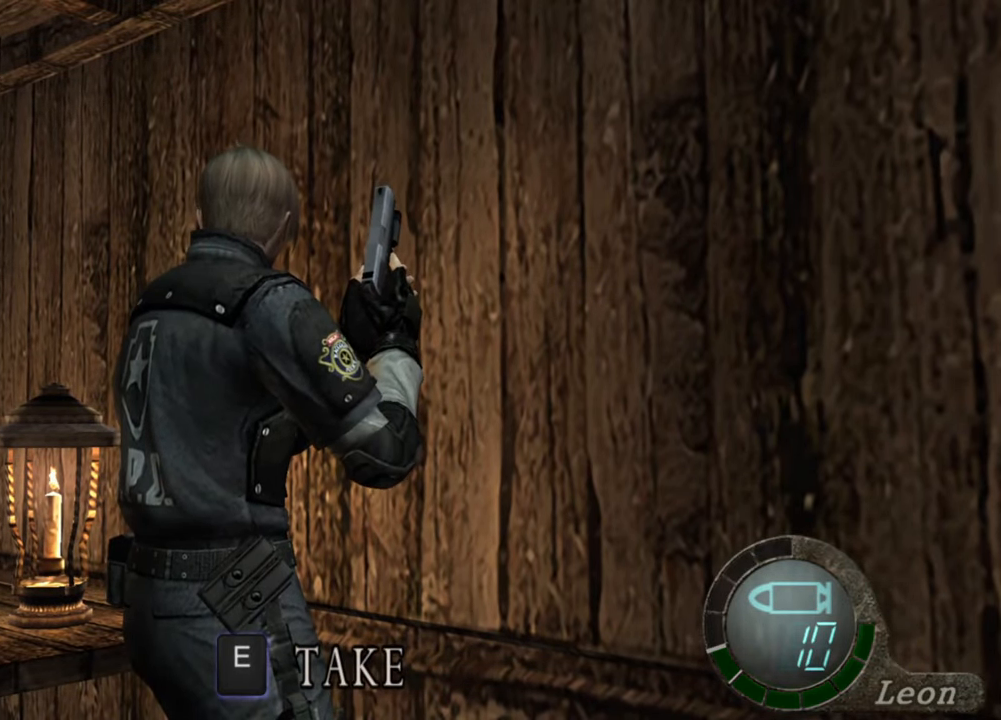
{"keys": [], "mouse": [], "events": []}
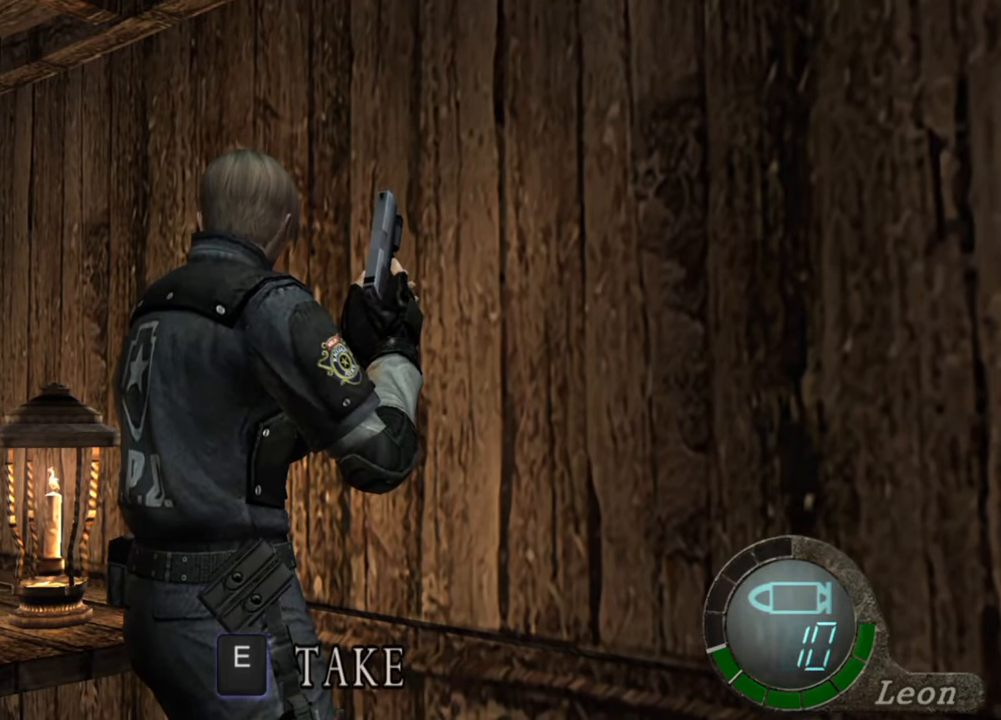
{"keys": ["e", "w"], "mouse": [], "events": [[117, "e", "down"], [250, "e", "up"], [317, "w", "down"], [383, "e", "down"]]}
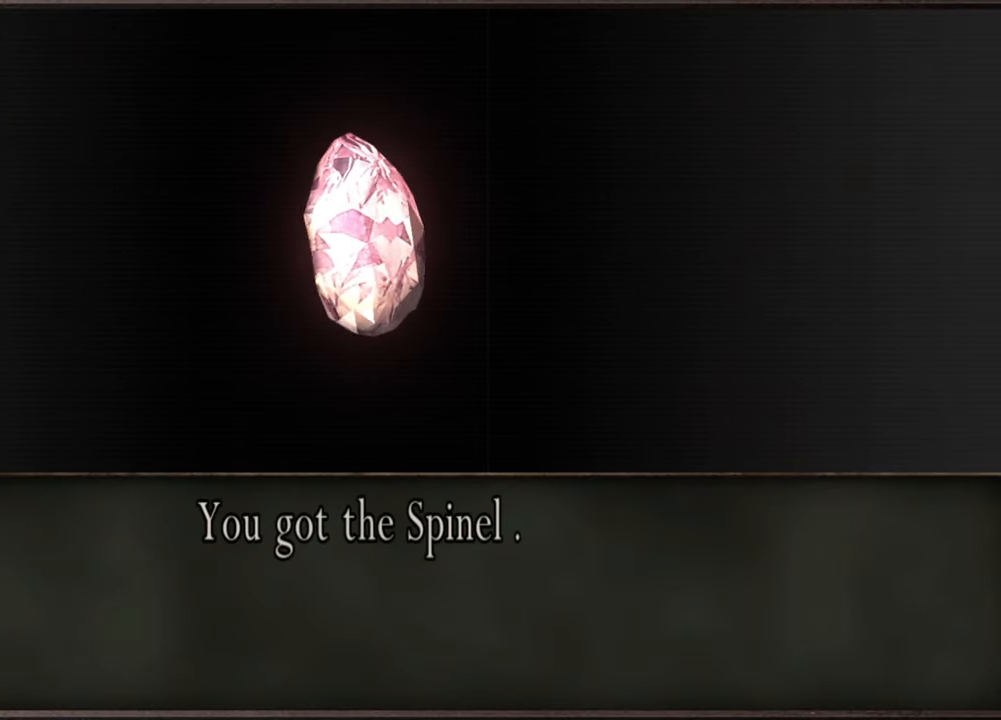
{"keys": ["e", "w"], "mouse": [], "events": [[17, "e", "up"], [83, "e", "down"], [117, "e", "up"], [217, "e", "down"], [417, "e", "up"], [450, "e", "down"]]}